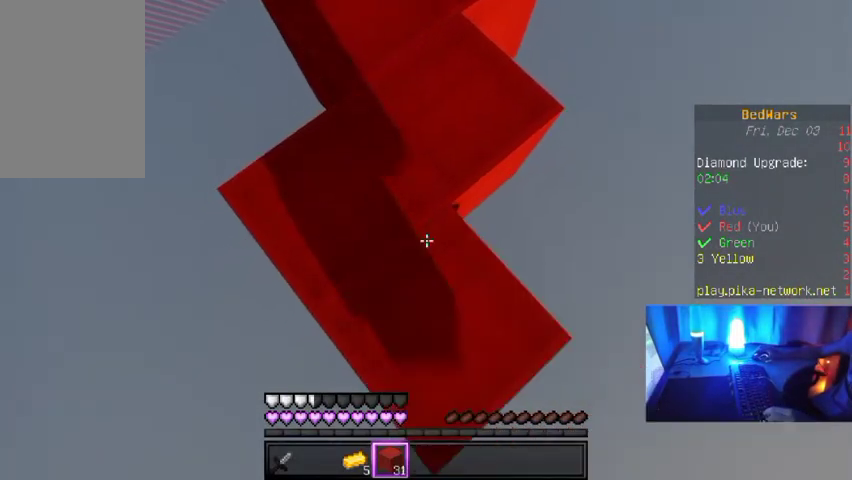
Gameplay with keyboard and mouse; each line is a JSON object with the keys and mouse buttons held at the frame after it. "events" lists presses ("down") and releases ("up") of "a", "d", "s", "w", "mouse_left" and "mouse_right" between this image and that frame as [ms after this image, input, new state], when the widget could be followed in between. "mouse_left", "mouse_right" = the "left", "right" buttons of the "mouse" list. No other keys are recorded. Fast repeated clicks can show as one long hold. Mouse movement is not recorded.
{"keys": ["s"], "mouse": [], "events": [[100, "mouse_right", "up"]]}
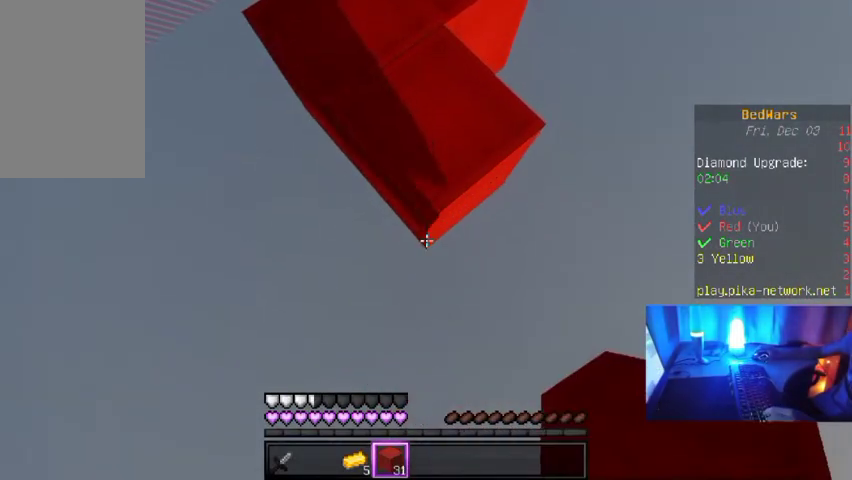
{"keys": ["s"], "mouse": ["right"], "events": [[333, "mouse_right", "down"], [433, "mouse_right", "up"], [500, "mouse_right", "down"]]}
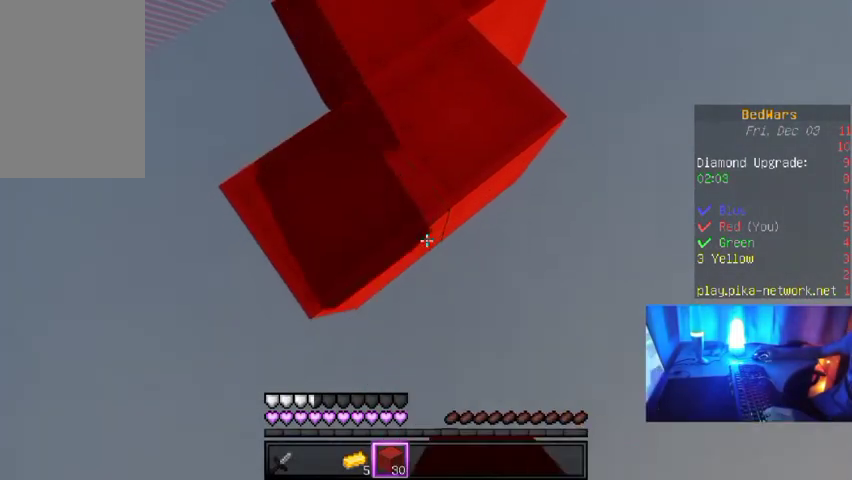
{"keys": ["s"], "mouse": [], "events": [[133, "mouse_right", "up"]]}
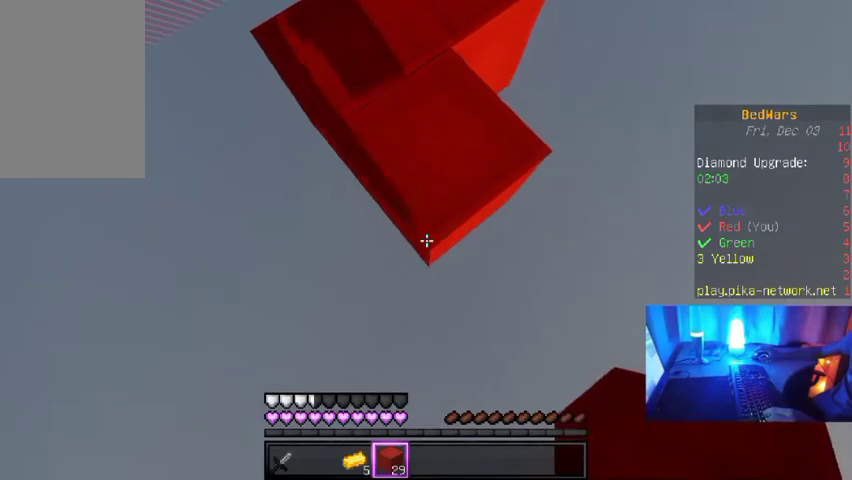
{"keys": ["s"], "mouse": [], "events": [[200, "mouse_right", "down"], [300, "mouse_right", "up"], [367, "mouse_right", "down"], [467, "mouse_right", "up"]]}
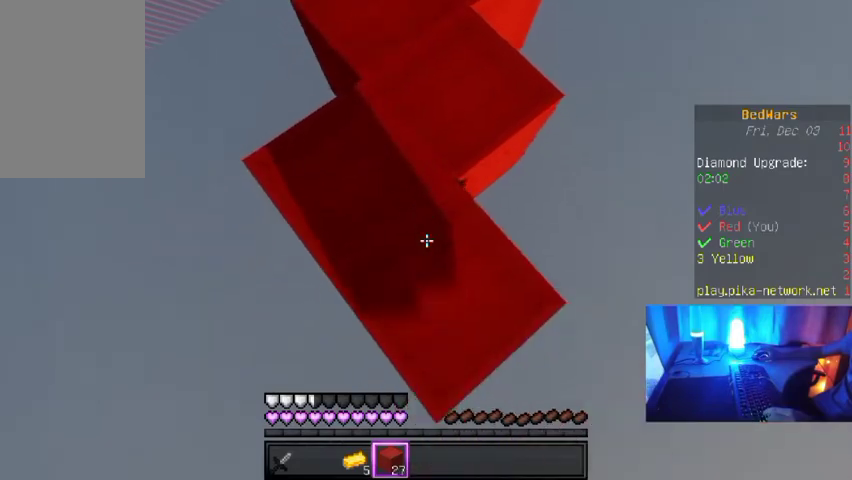
{"keys": ["s"], "mouse": [], "events": []}
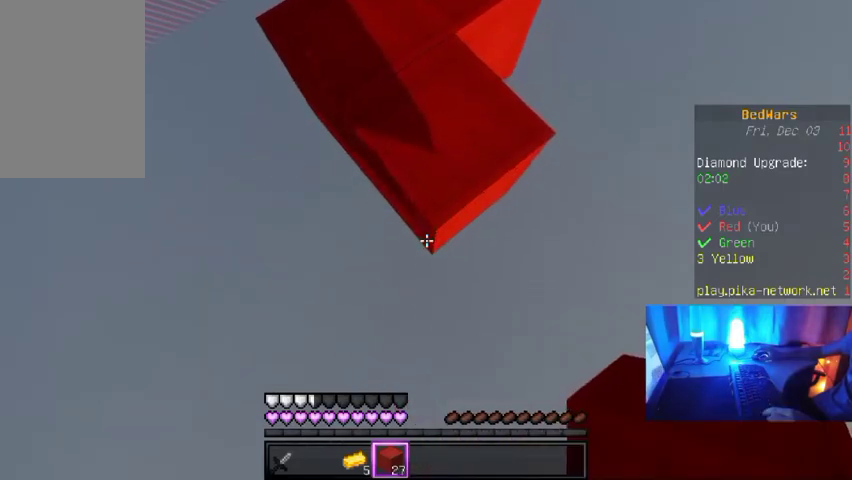
{"keys": ["s"], "mouse": [], "events": [[33, "mouse_right", "down"], [300, "mouse_right", "up"]]}
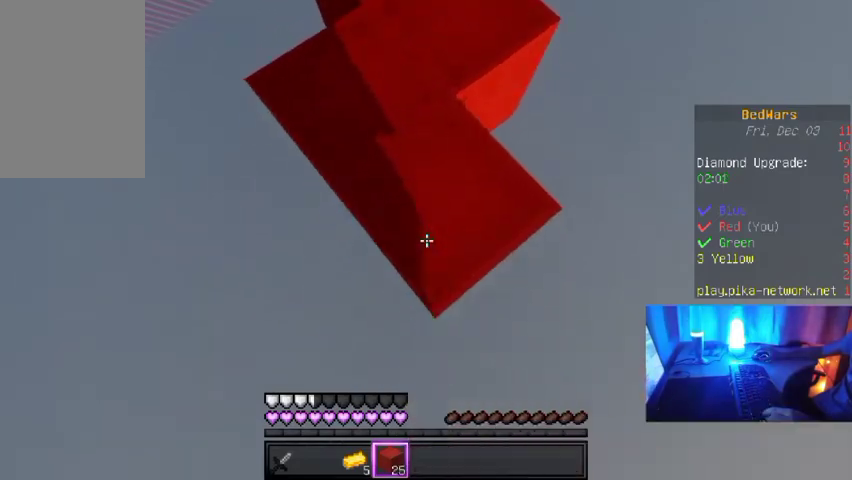
{"keys": ["s"], "mouse": [], "events": [[367, "mouse_right", "down"], [433, "mouse_right", "up"]]}
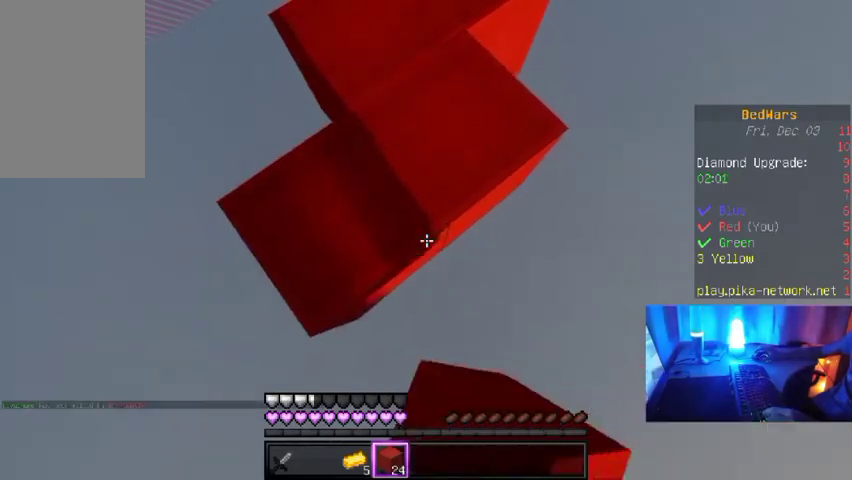
{"keys": ["s"], "mouse": [], "events": [[33, "mouse_right", "down"], [133, "mouse_right", "up"]]}
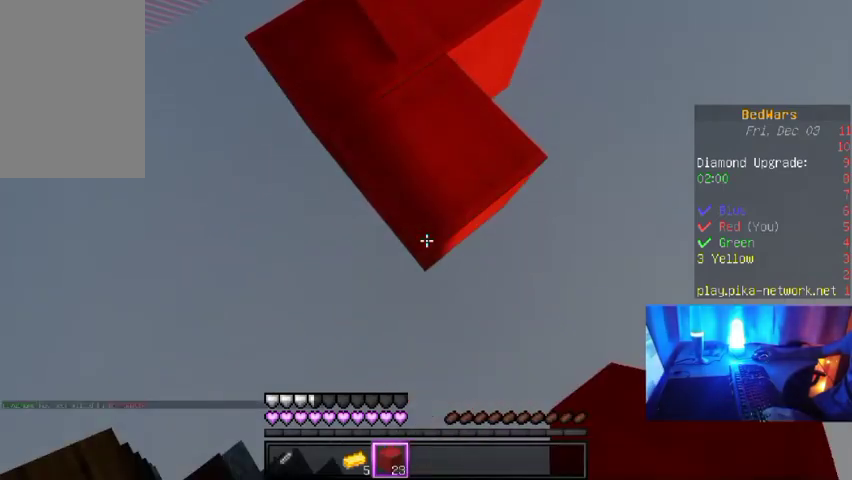
{"keys": ["s"], "mouse": [], "events": [[200, "mouse_right", "down"], [300, "mouse_right", "up"], [367, "mouse_right", "down"], [500, "mouse_right", "up"]]}
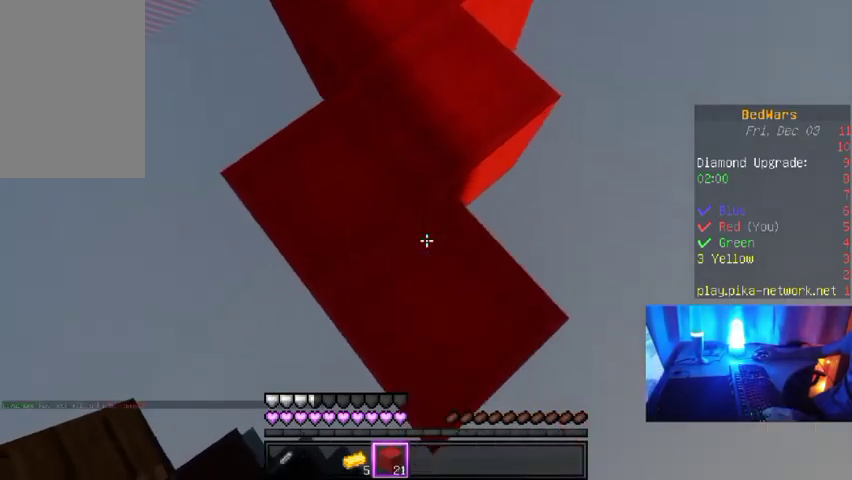
{"keys": [], "mouse": [], "events": [[200, "s", "up"]]}
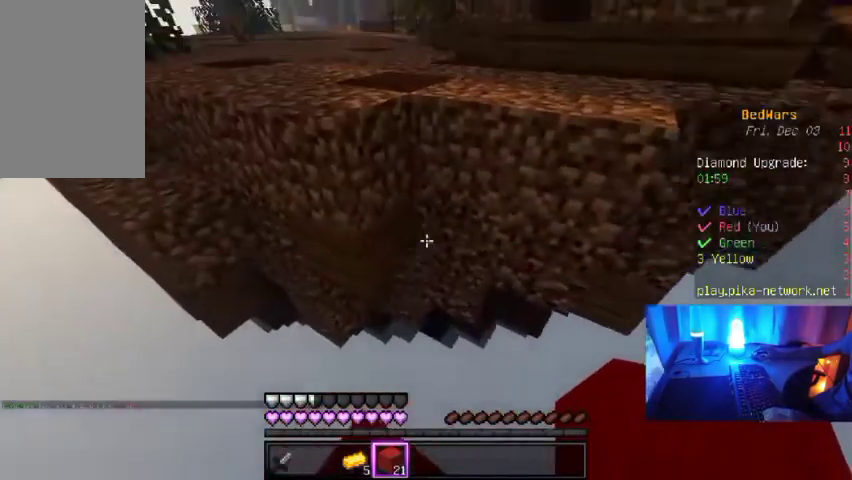
{"keys": ["s"], "mouse": [], "events": [[100, "mouse_right", "down"], [133, "s", "down"], [167, "mouse_right", "up"]]}
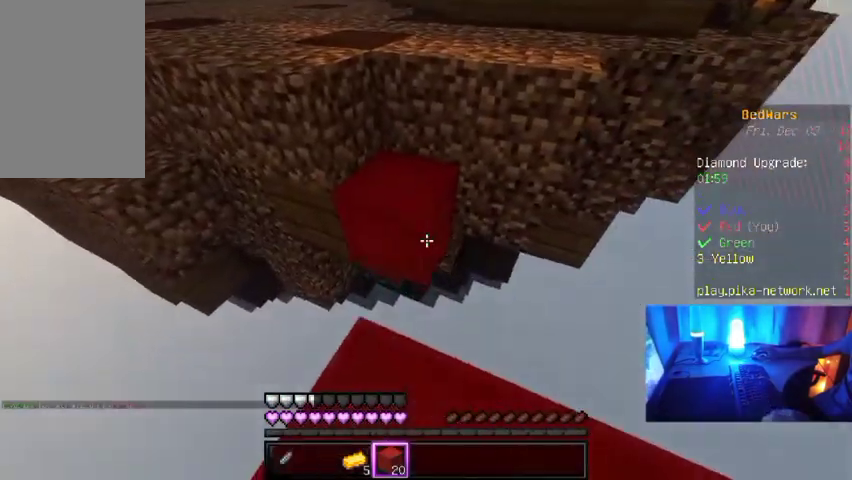
{"keys": ["w"], "mouse": [], "events": [[200, "mouse_right", "down"], [333, "s", "up"], [433, "mouse_right", "up"], [467, "w", "down"]]}
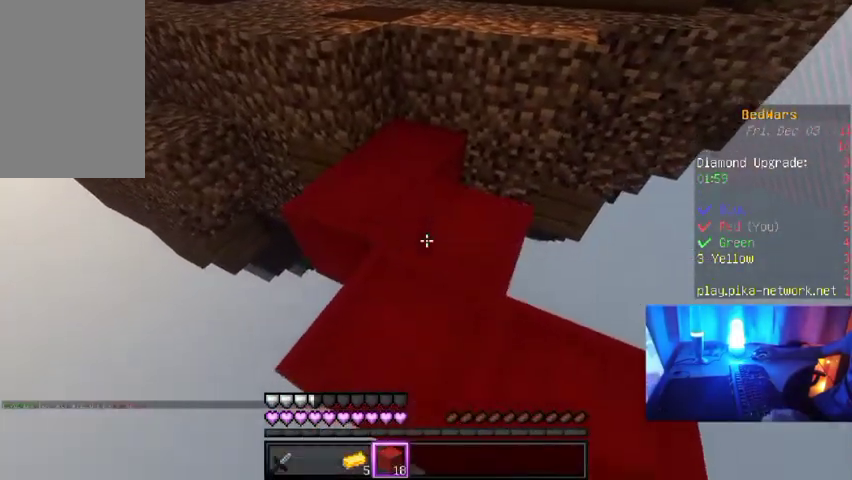
{"keys": ["w"], "mouse": [], "events": []}
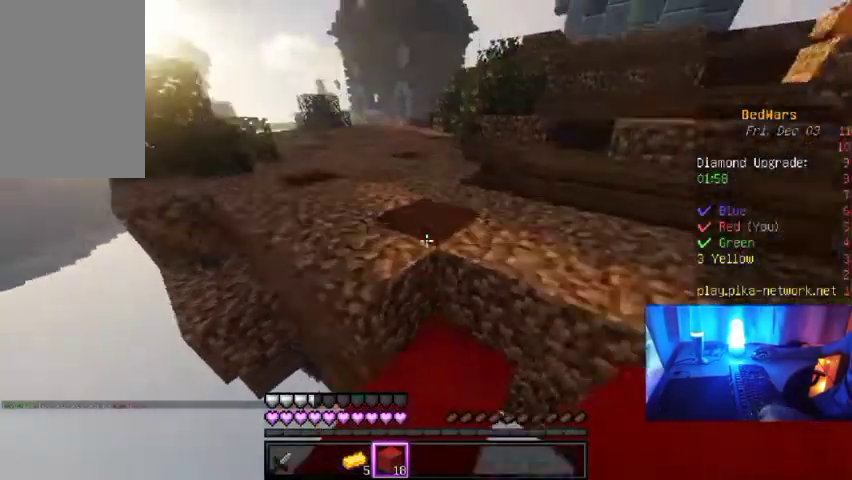
{"keys": ["w"], "mouse": [], "events": []}
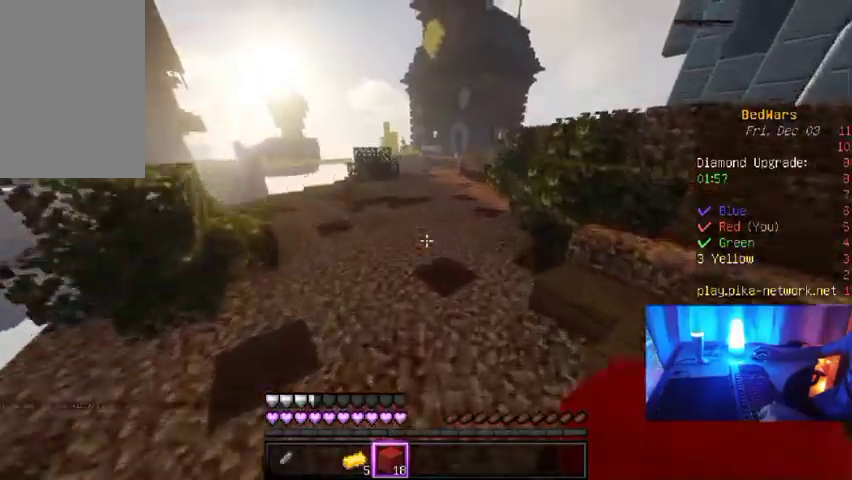
{"keys": ["w"], "mouse": [], "events": []}
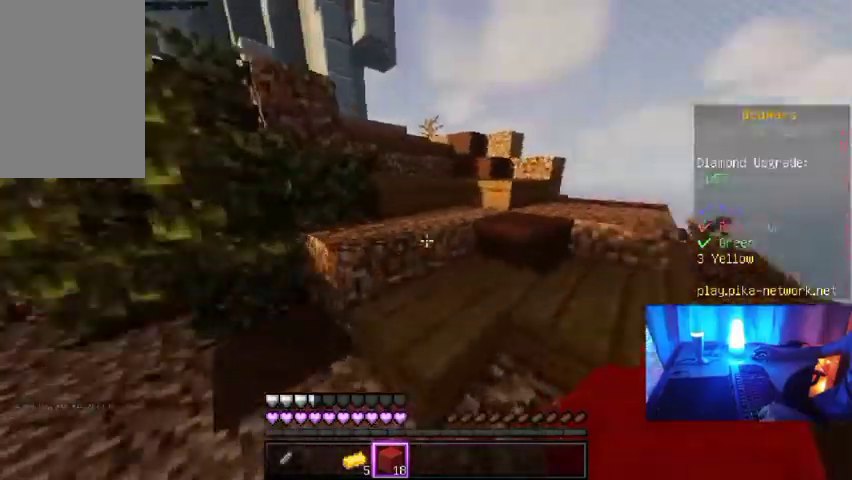
{"keys": ["w"], "mouse": [], "events": []}
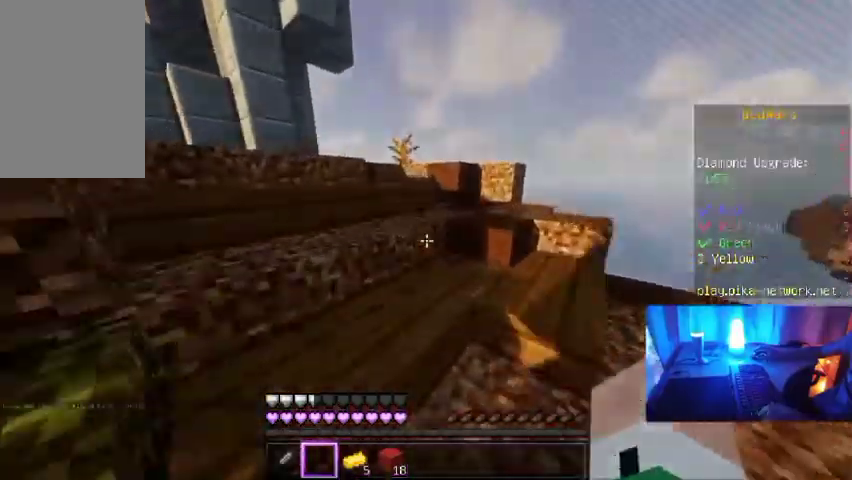
{"keys": ["w"], "mouse": []}
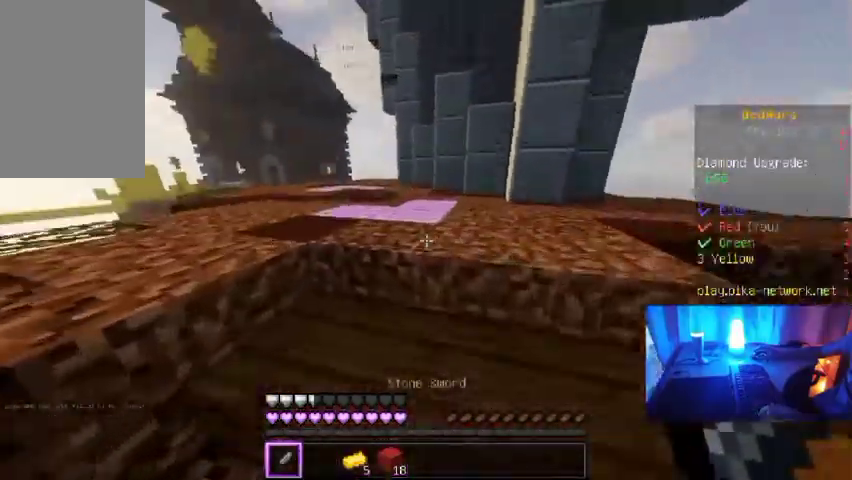
{"keys": ["w"], "mouse": [], "events": []}
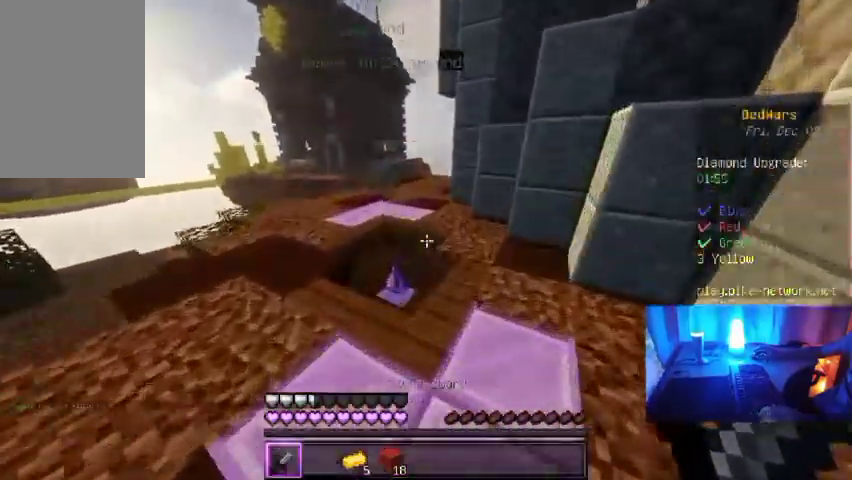
{"keys": ["w"], "mouse": [], "events": []}
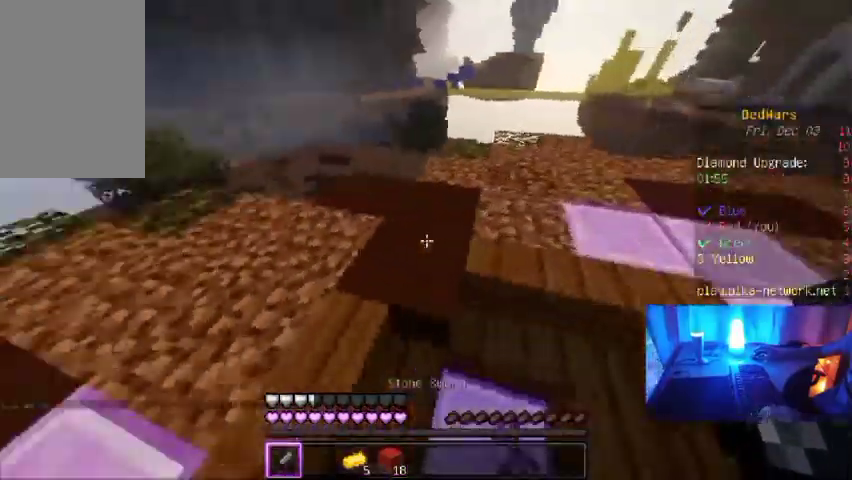
{"keys": ["w"], "mouse": [], "events": []}
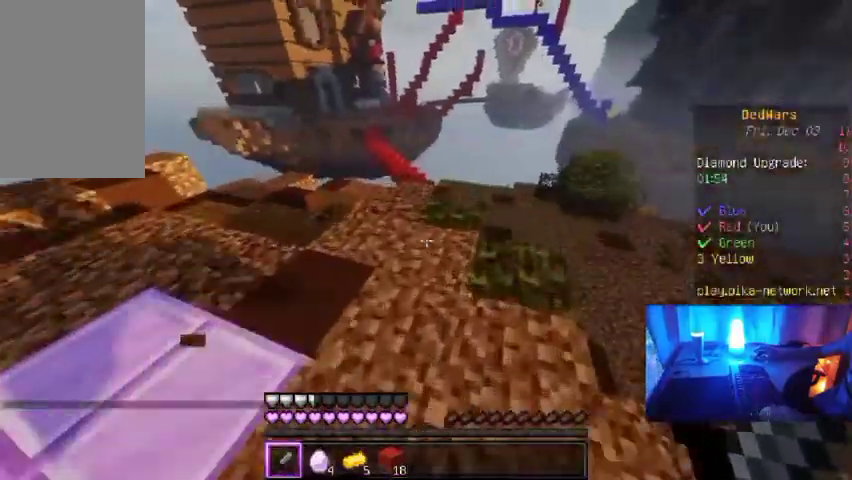
{"keys": ["w"], "mouse": [], "events": []}
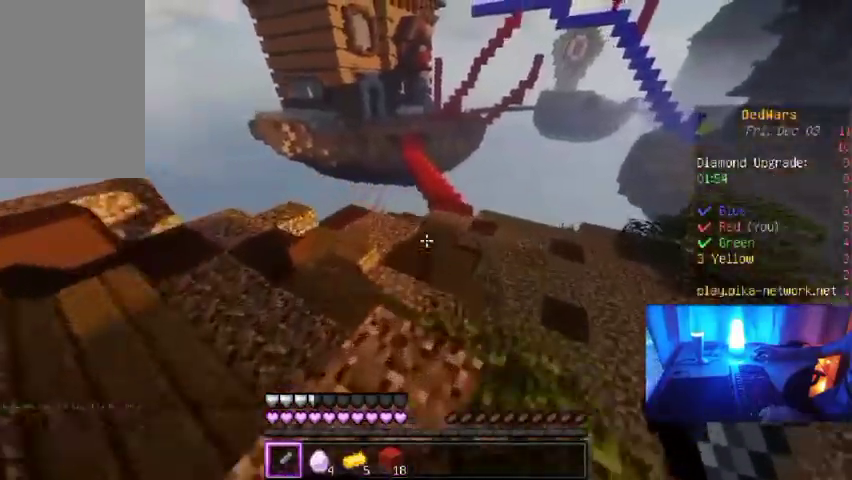
{"keys": ["w"], "mouse": [], "events": []}
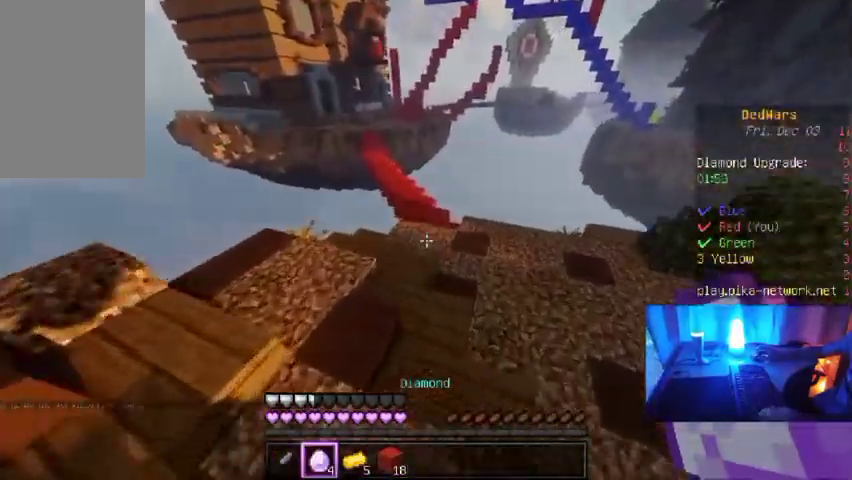
{"keys": ["d", "w"], "mouse": [], "events": [[200, "d", "down"]]}